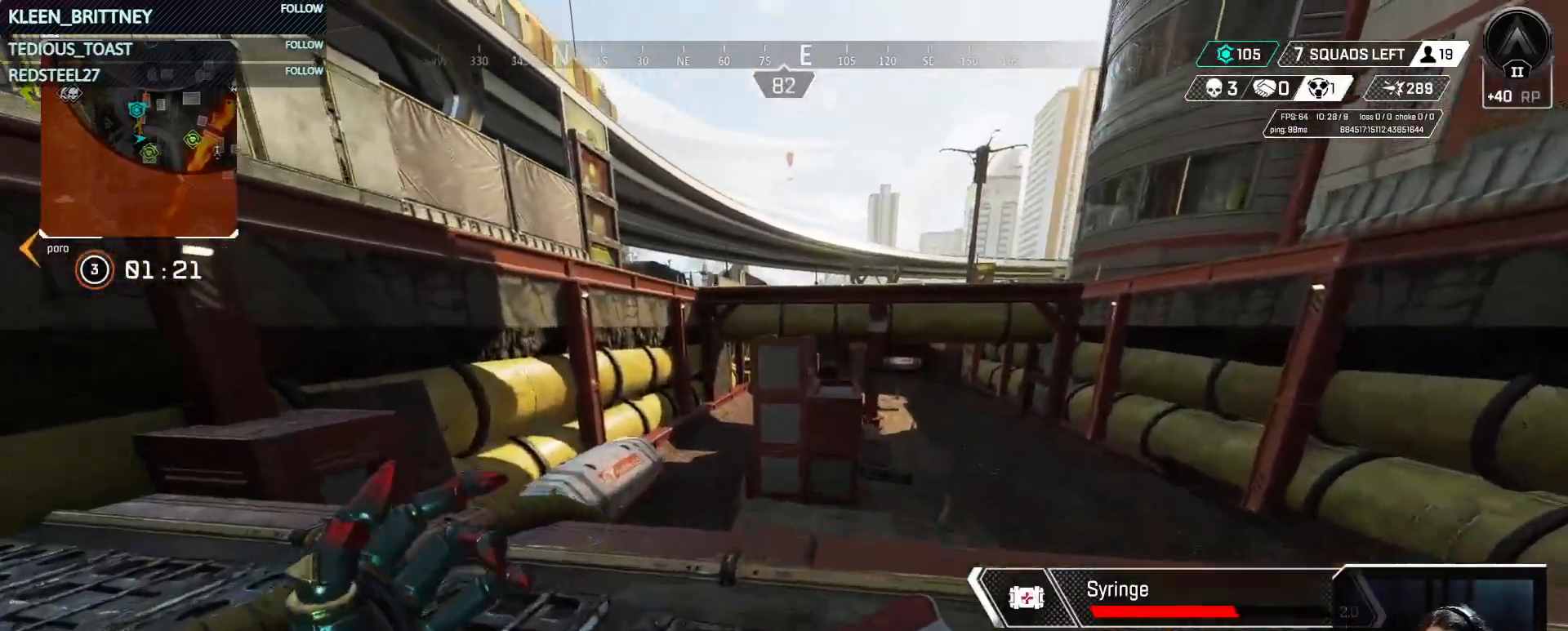
Gameplay with keyboard and mouse; each line is a JSON object with the keys held at the frame after it. "events" lists presses ("down") and releases ("up") of "1", "2", "3", "4", "5", "a", "alt", "c", "caps_lock", "ctrl", "d", "e", "f", "g", "q", "r", "s", "shift", "space", "t", "tab", "v", "w", "x" and "z" between this image and that frame as [ms after this image, input, new state], when the widget could be followed in between. No other keys are recorded. Mouse buttons are not recorded. Not read: mouse_move.
{"keys": ["w"], "events": [[83, "a", "down"], [450, "a", "up"]]}
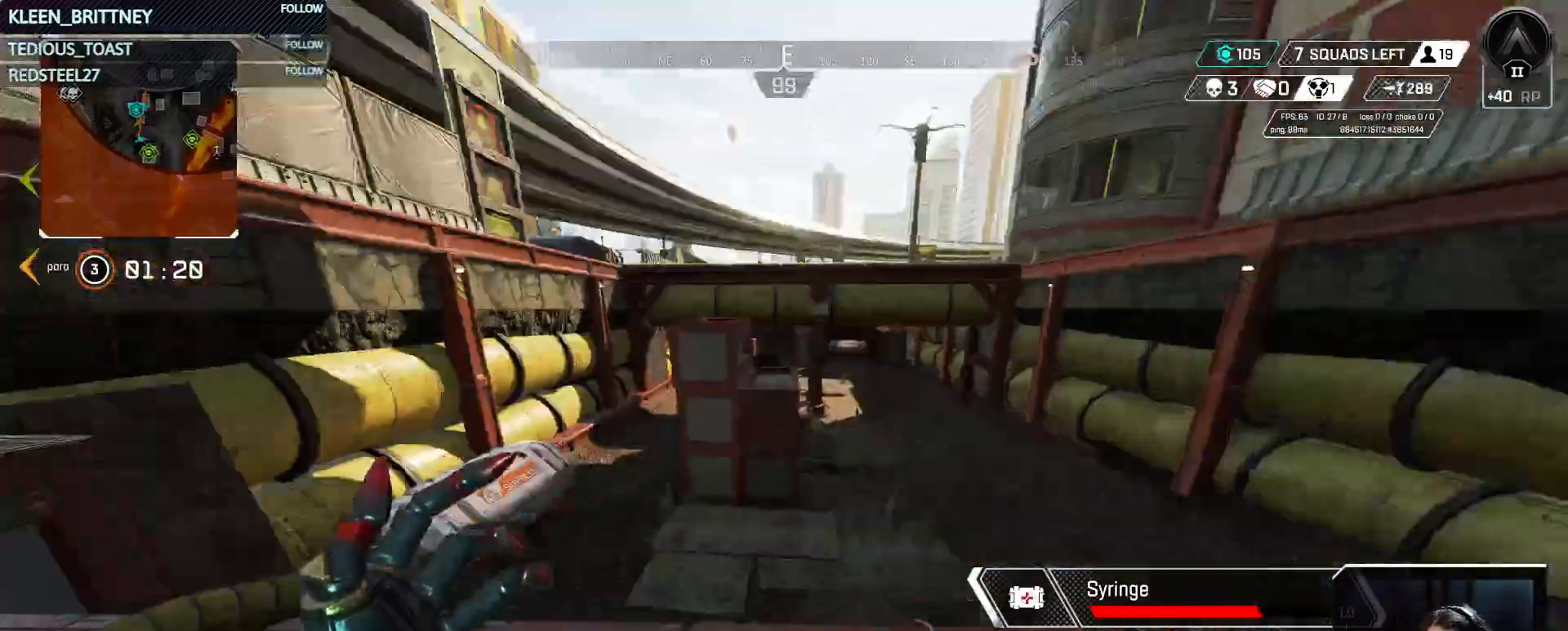
{"keys": ["w"], "events": []}
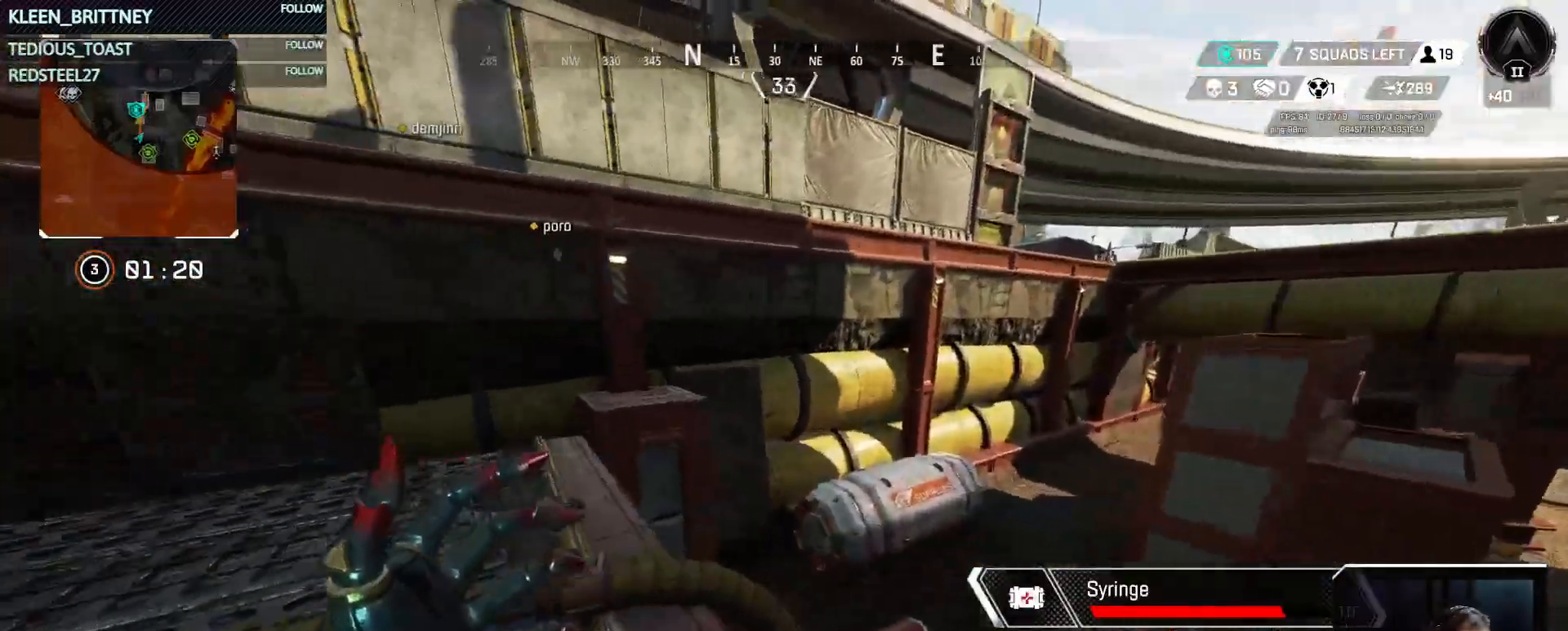
{"keys": ["w"], "events": []}
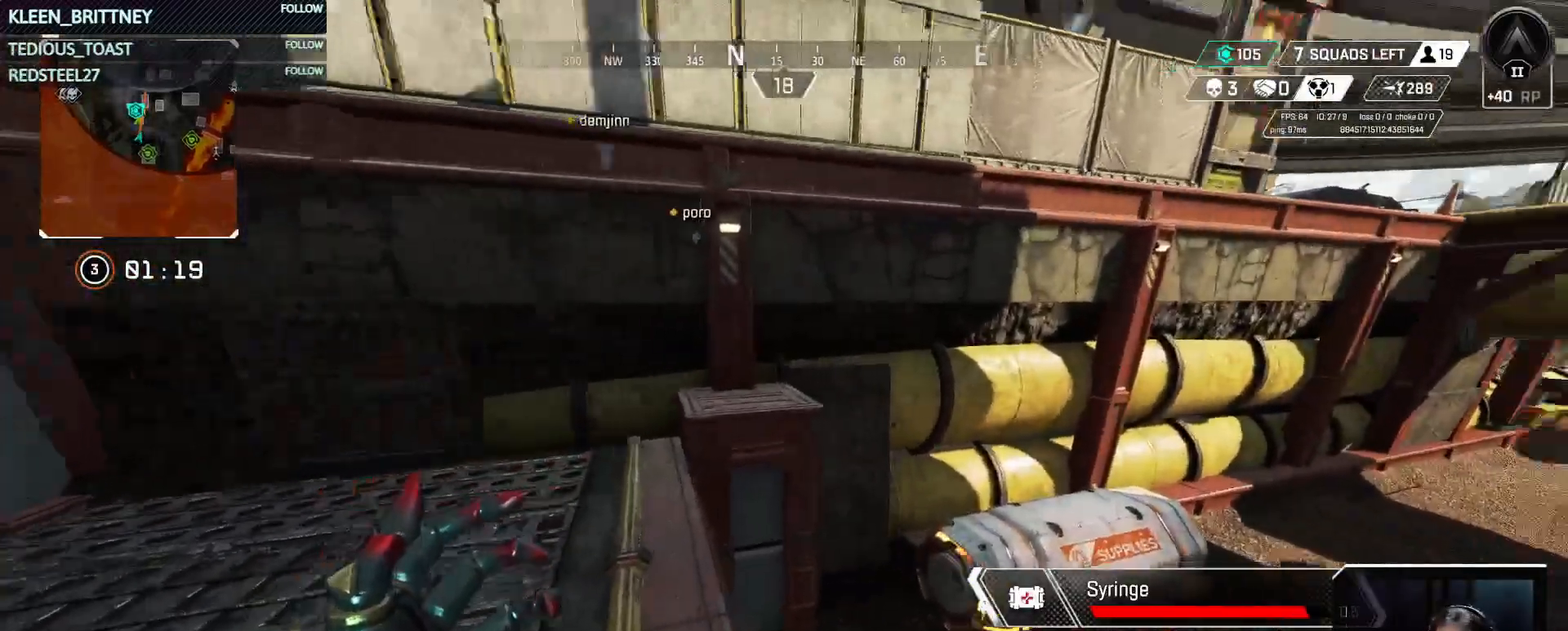
{"keys": ["w"], "events": []}
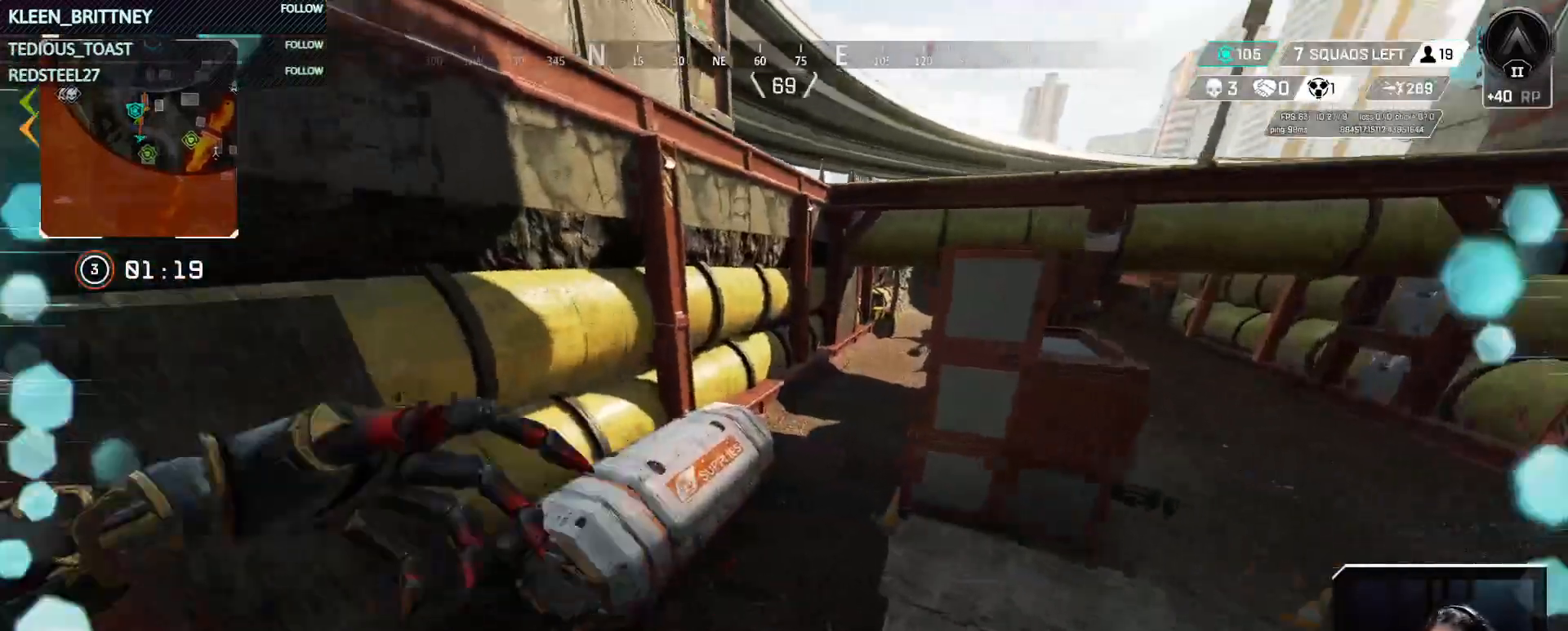
{"keys": ["w"], "events": []}
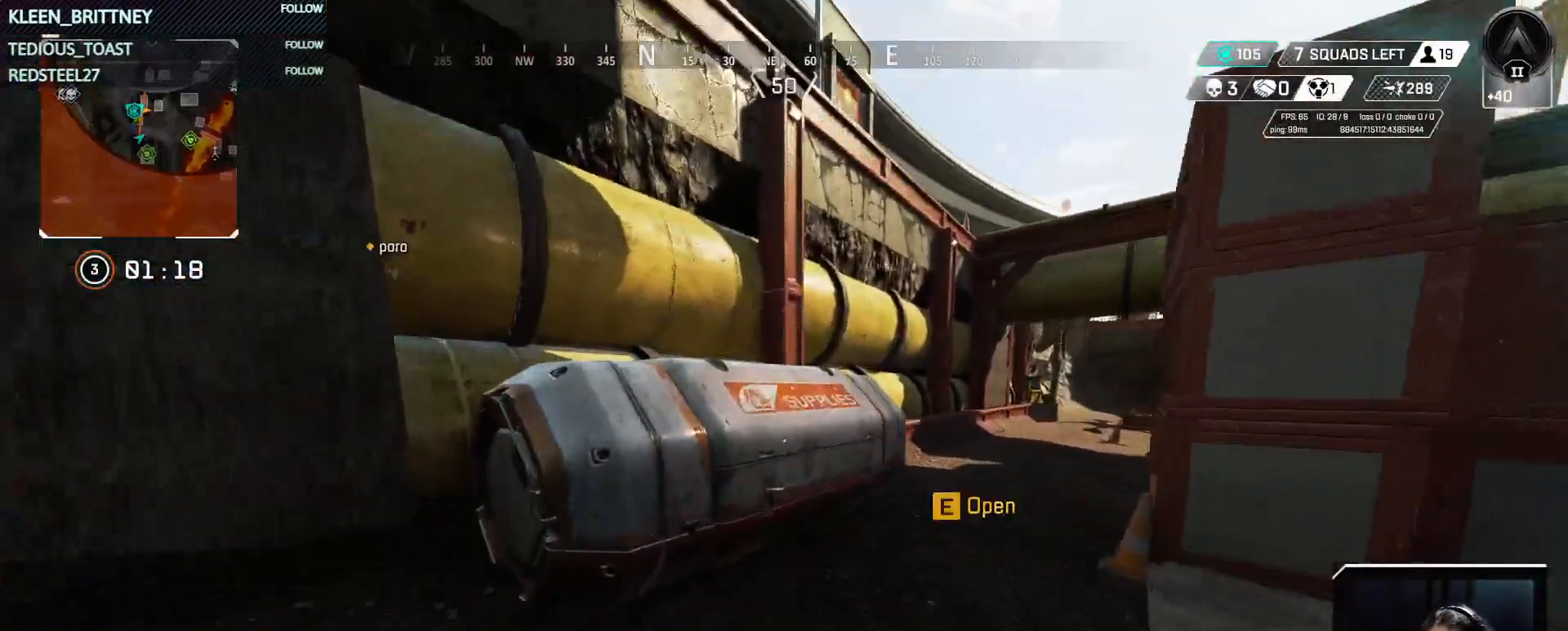
{"keys": ["d"], "events": [[17, "e", "down"], [100, "e", "up"], [300, "w", "up"], [350, "d", "down"]]}
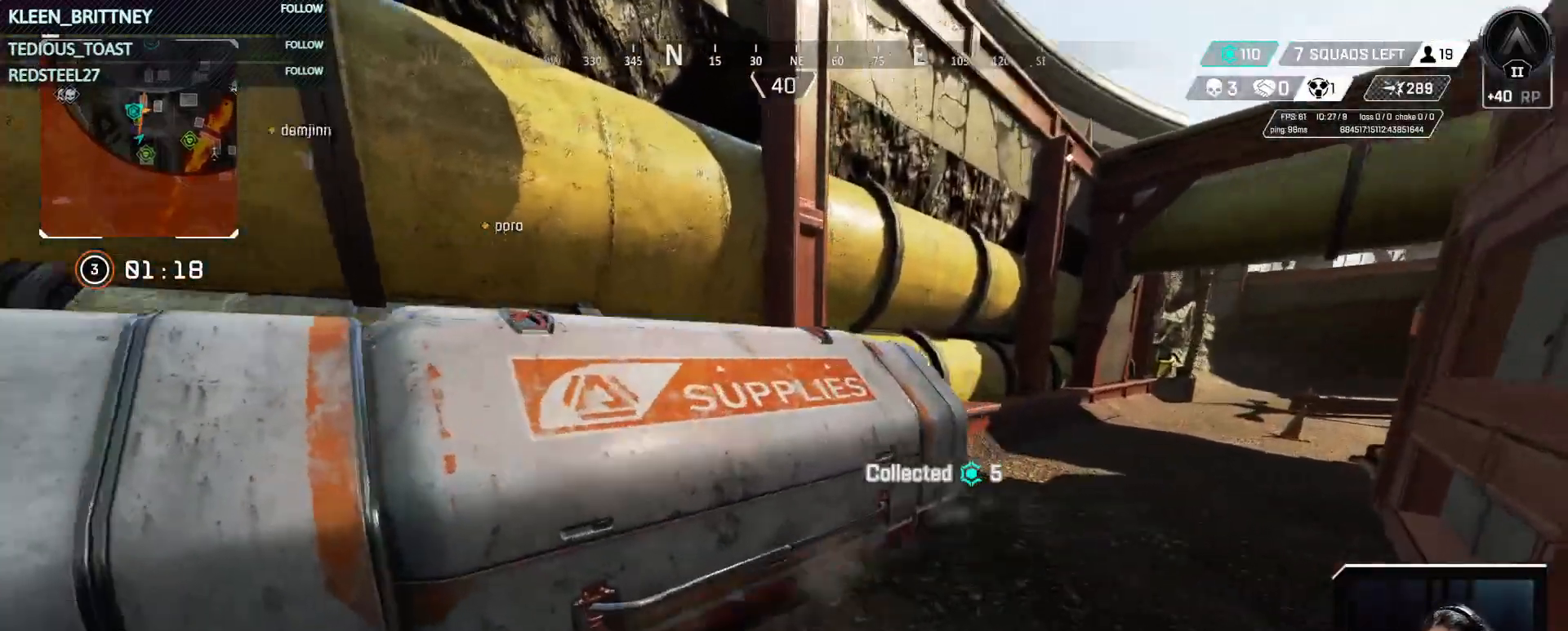
{"keys": [], "events": [[167, "d", "up"], [317, "w", "down"], [500, "w", "up"]]}
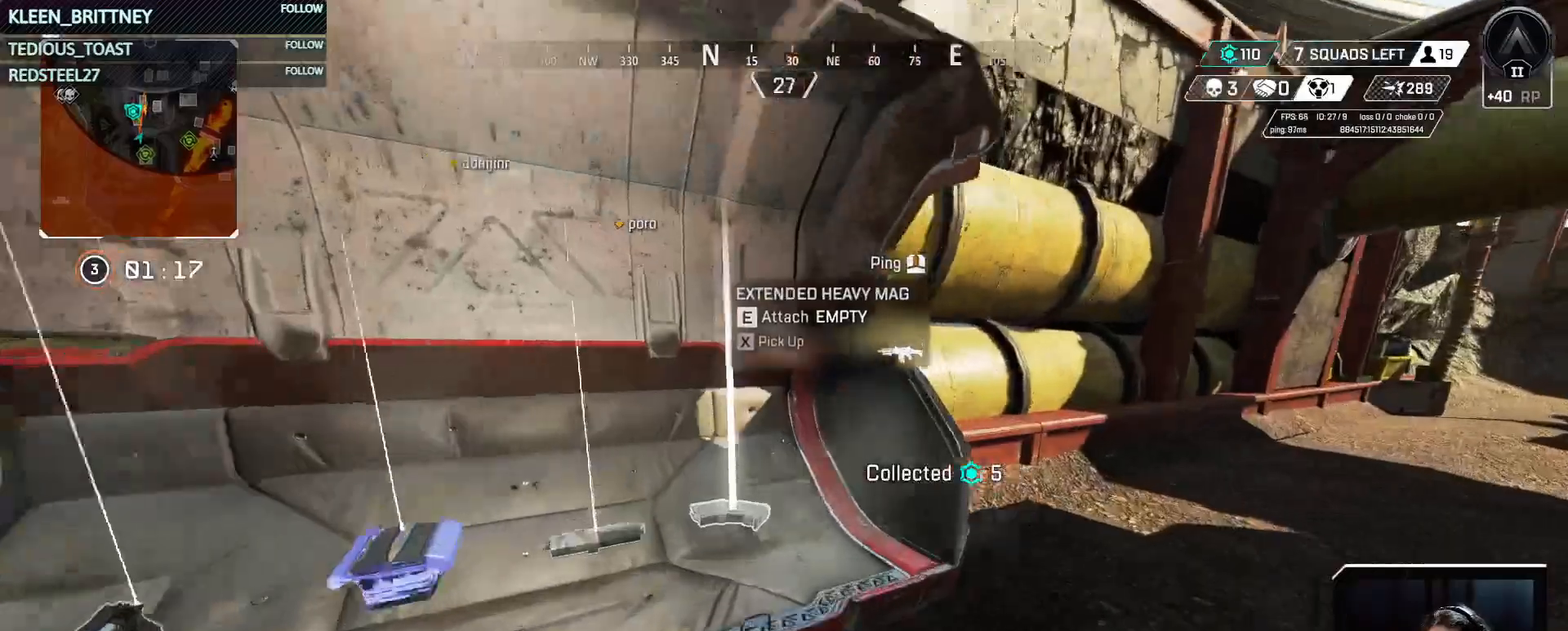
{"keys": [], "events": [[317, "e", "down"], [417, "e", "up"]]}
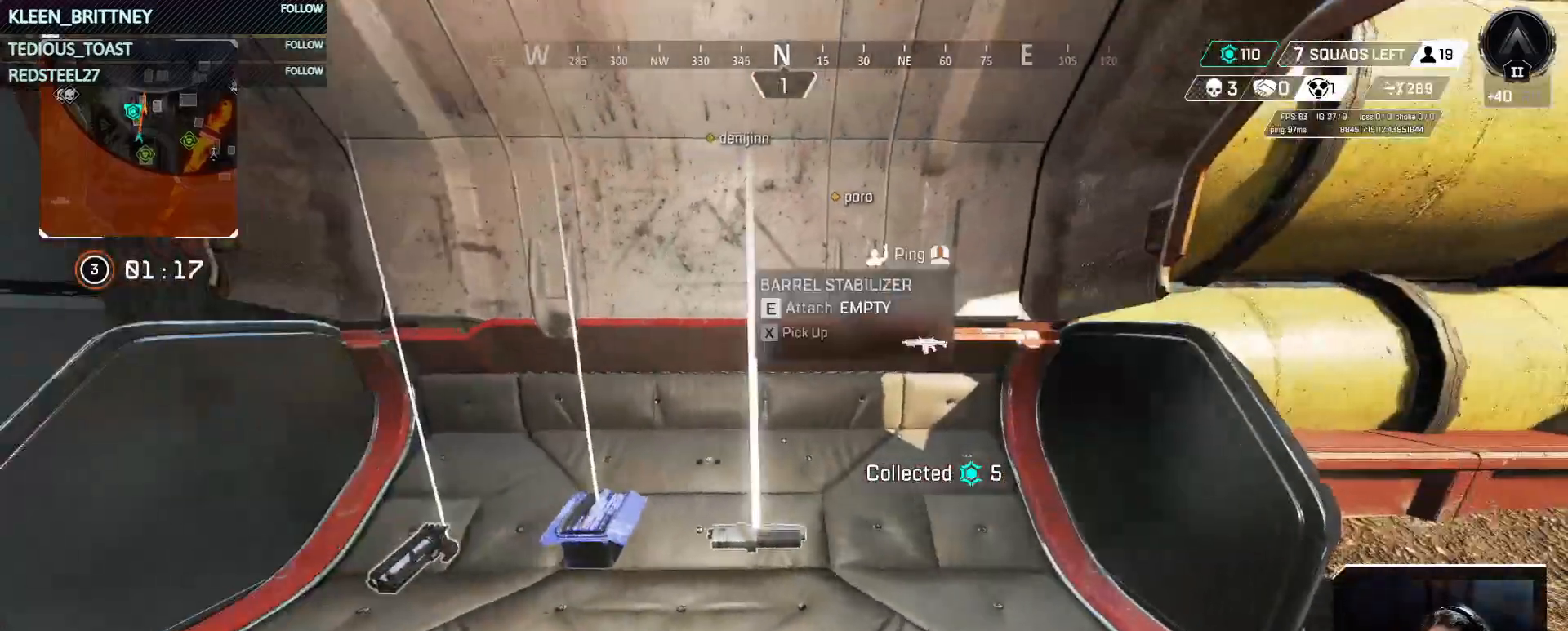
{"keys": [], "events": [[250, "e", "down"], [350, "e", "up"]]}
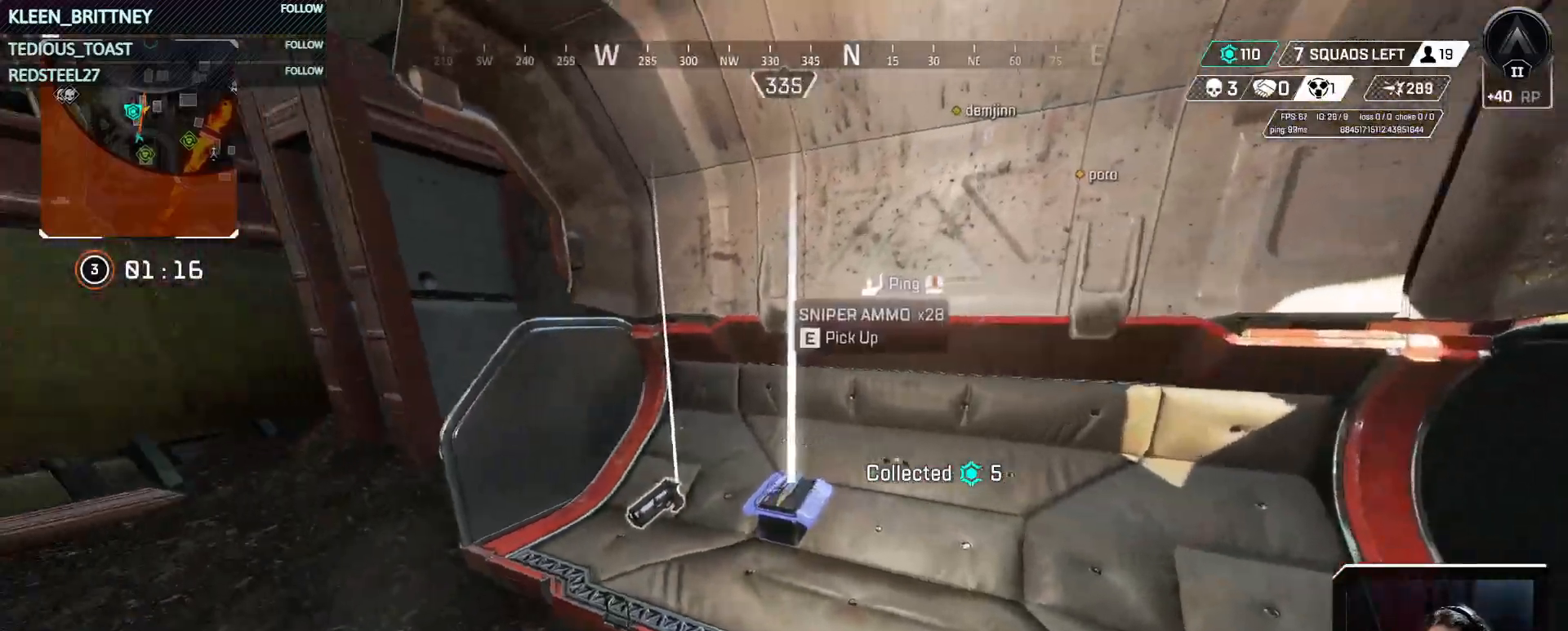
{"keys": [], "events": []}
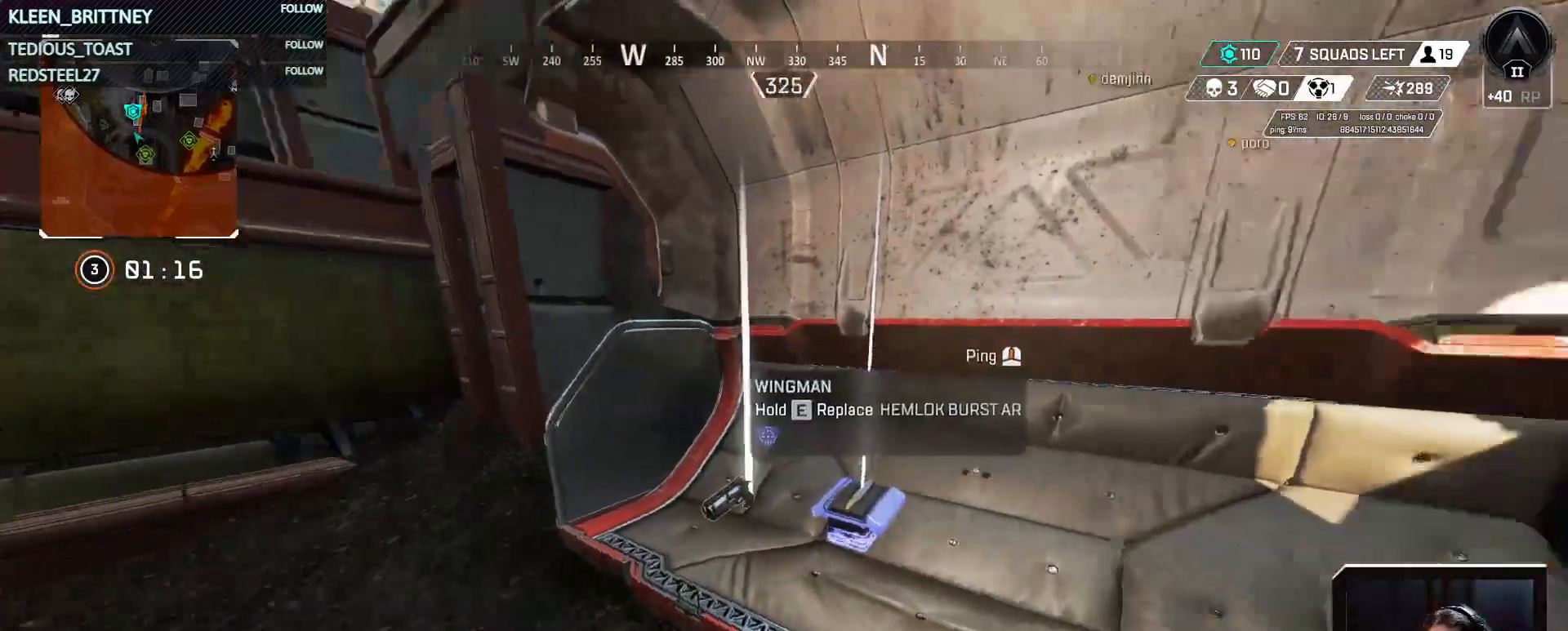
{"keys": ["w"], "events": [[100, "w", "down"], [183, "shift", "down"], [283, "shift", "up"]]}
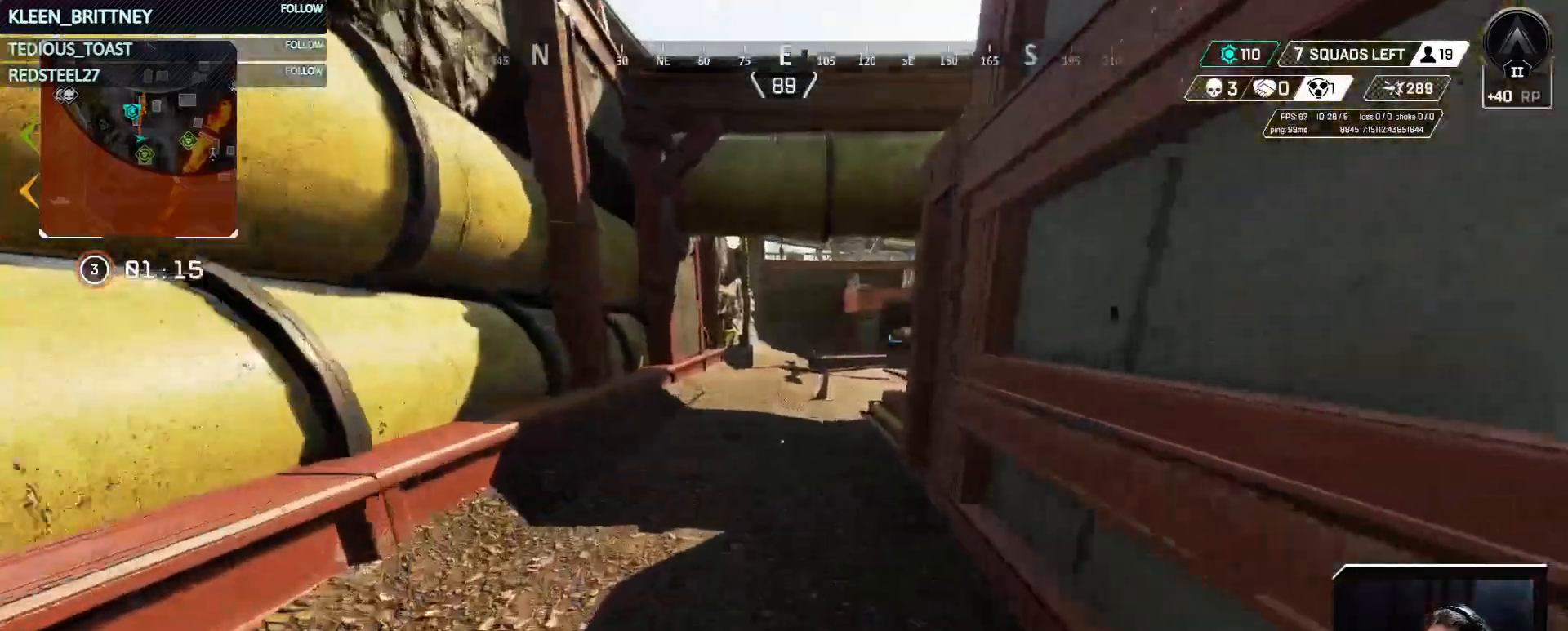
{"keys": ["3", "w"], "events": [[17, "1", "down"], [117, "1", "up"], [383, "2", "down"], [483, "2", "up"], [483, "3", "down"]]}
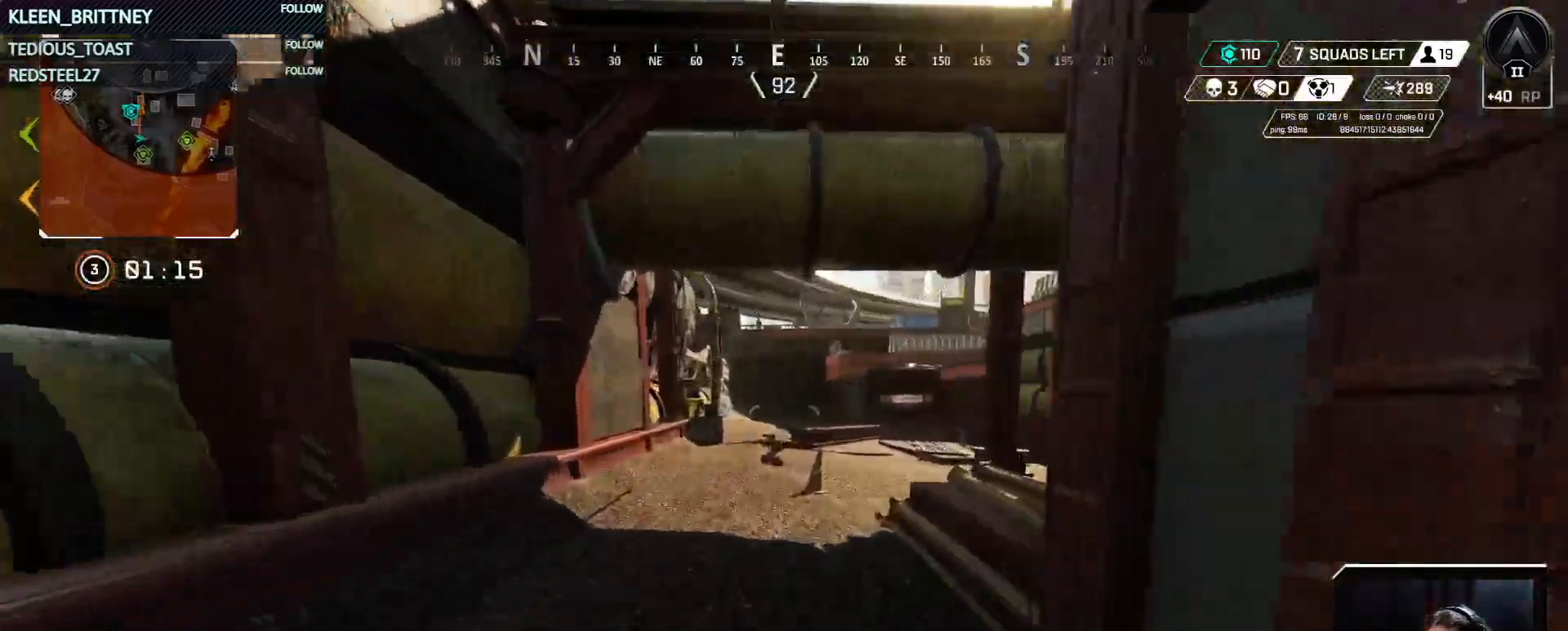
{"keys": ["w"], "events": [[133, "3", "up"]]}
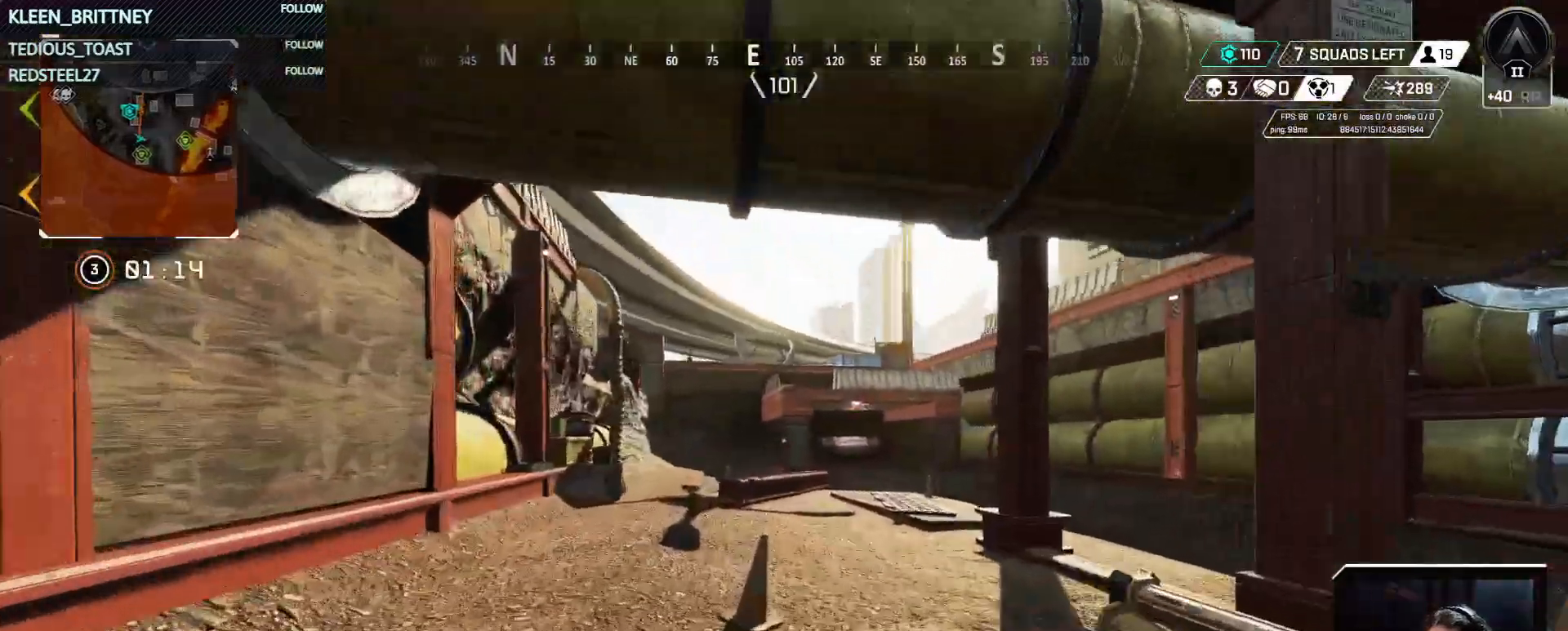
{"keys": ["ctrl", "w"], "events": [[233, "ctrl", "down"]]}
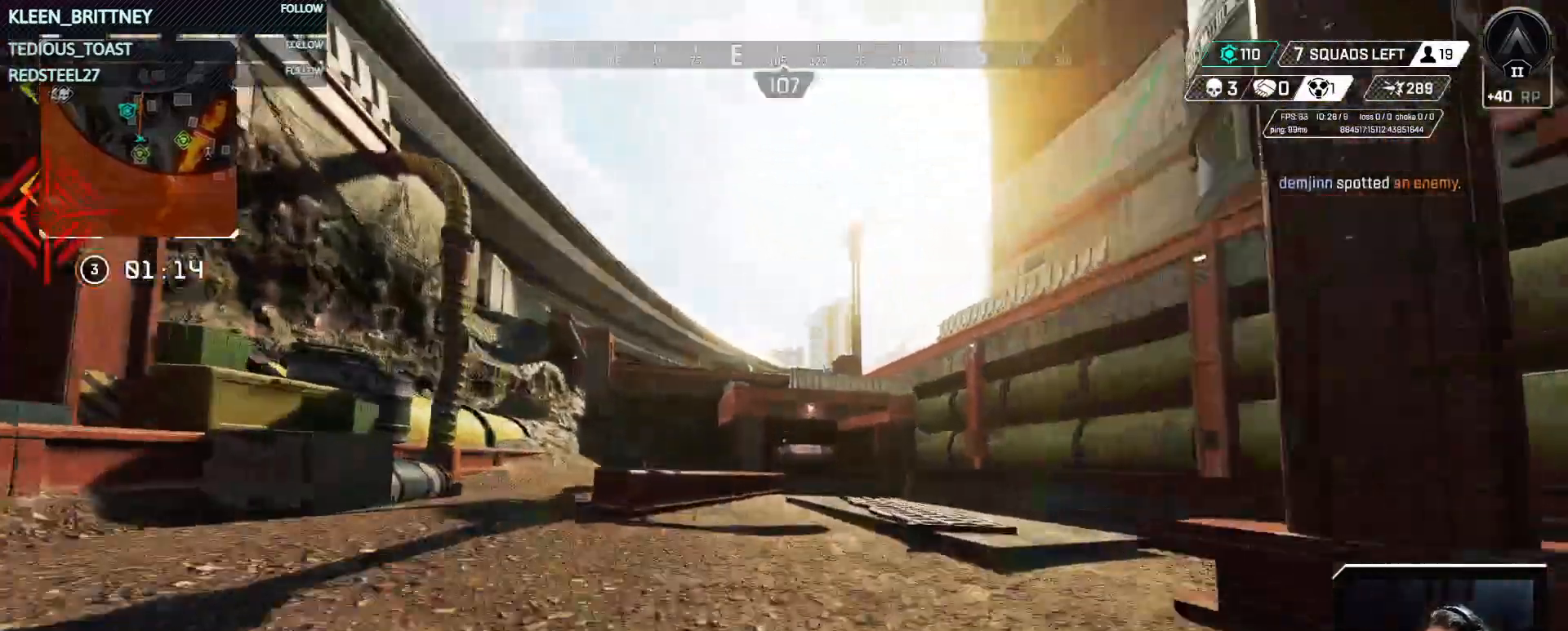
{"keys": ["d", "w"], "events": [[117, "space", "down"], [267, "space", "up"], [400, "ctrl", "up"], [450, "d", "down"]]}
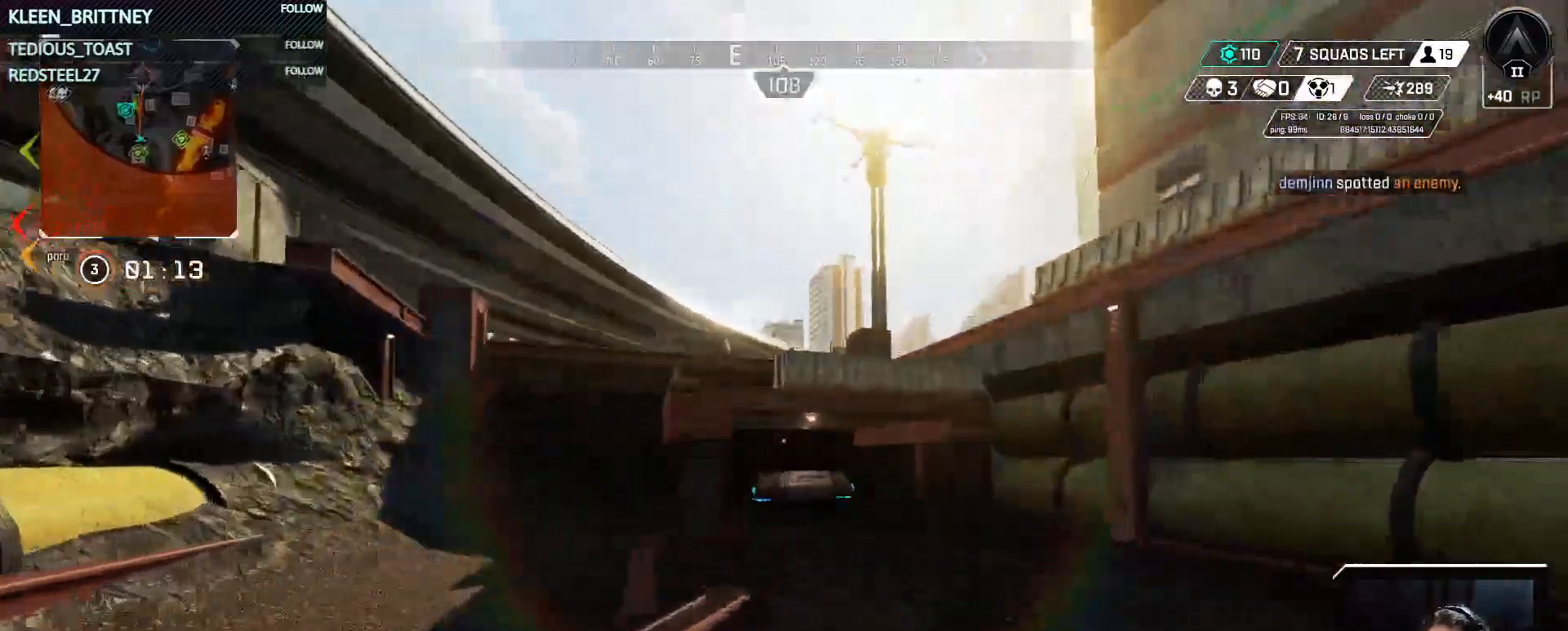
{"keys": ["w"], "events": [[50, "d", "up"]]}
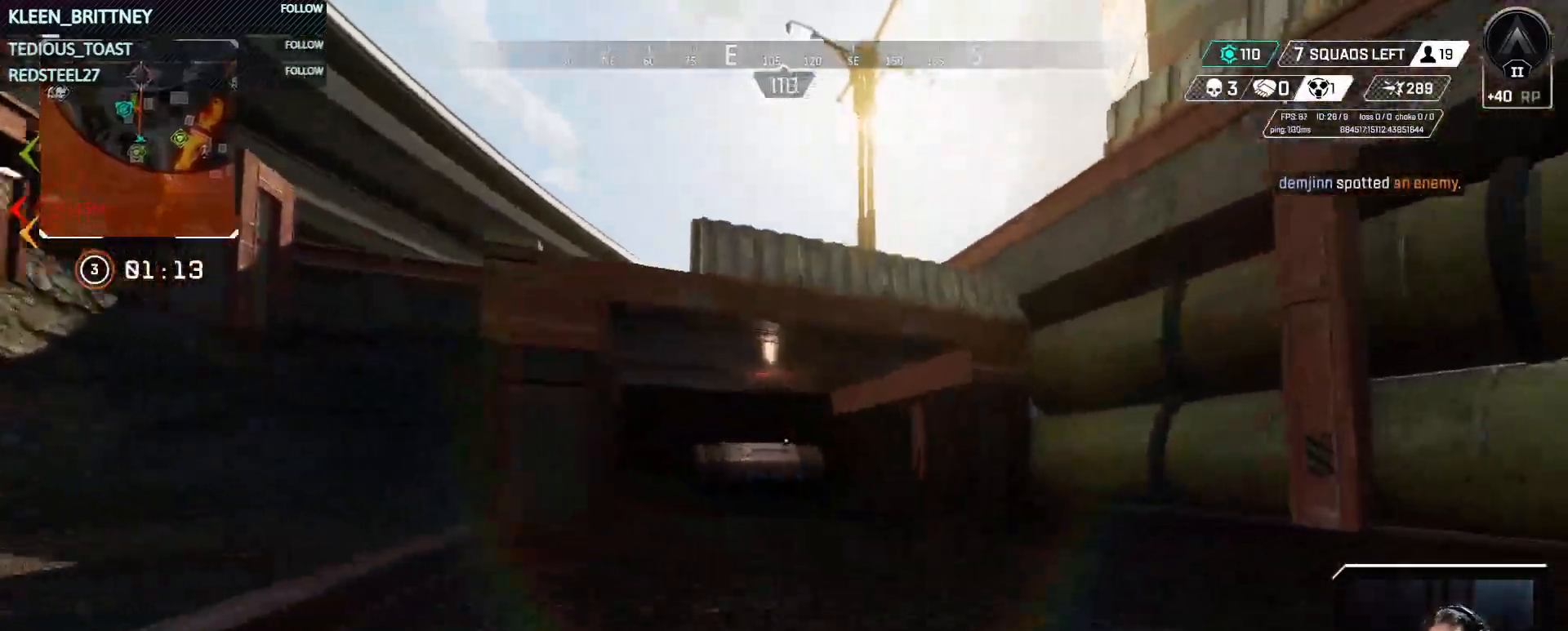
{"keys": ["t", "w"], "events": [[483, "t", "down"]]}
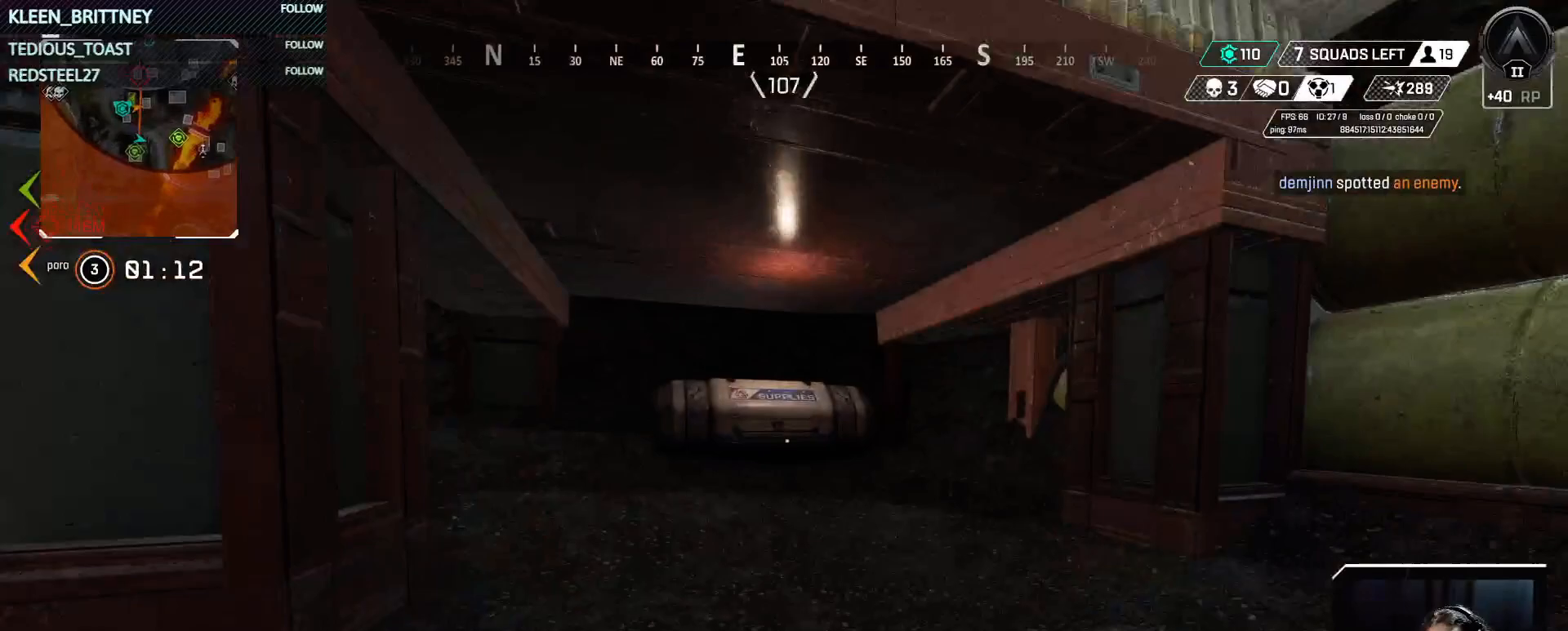
{"keys": ["t", "w"], "events": []}
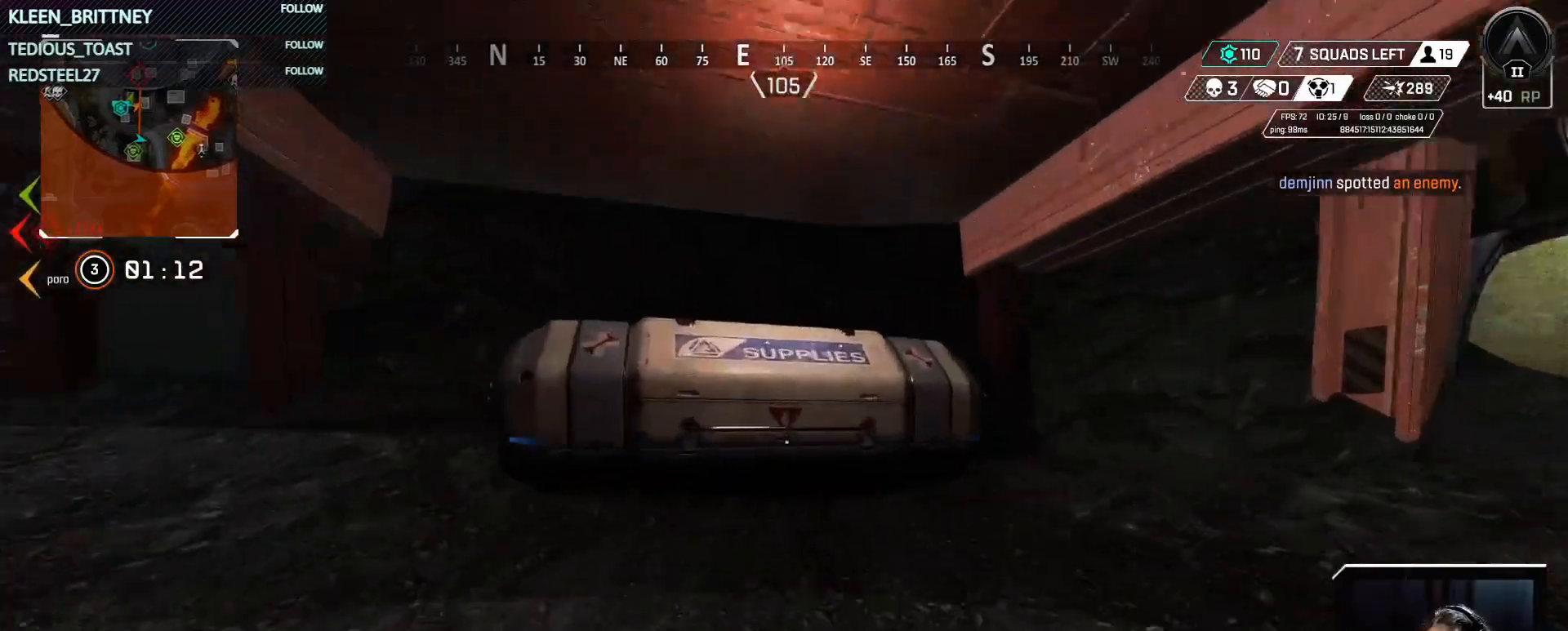
{"keys": ["s", "t"], "events": [[83, "e", "down"], [233, "e", "up"], [233, "w", "up"], [367, "s", "down"]]}
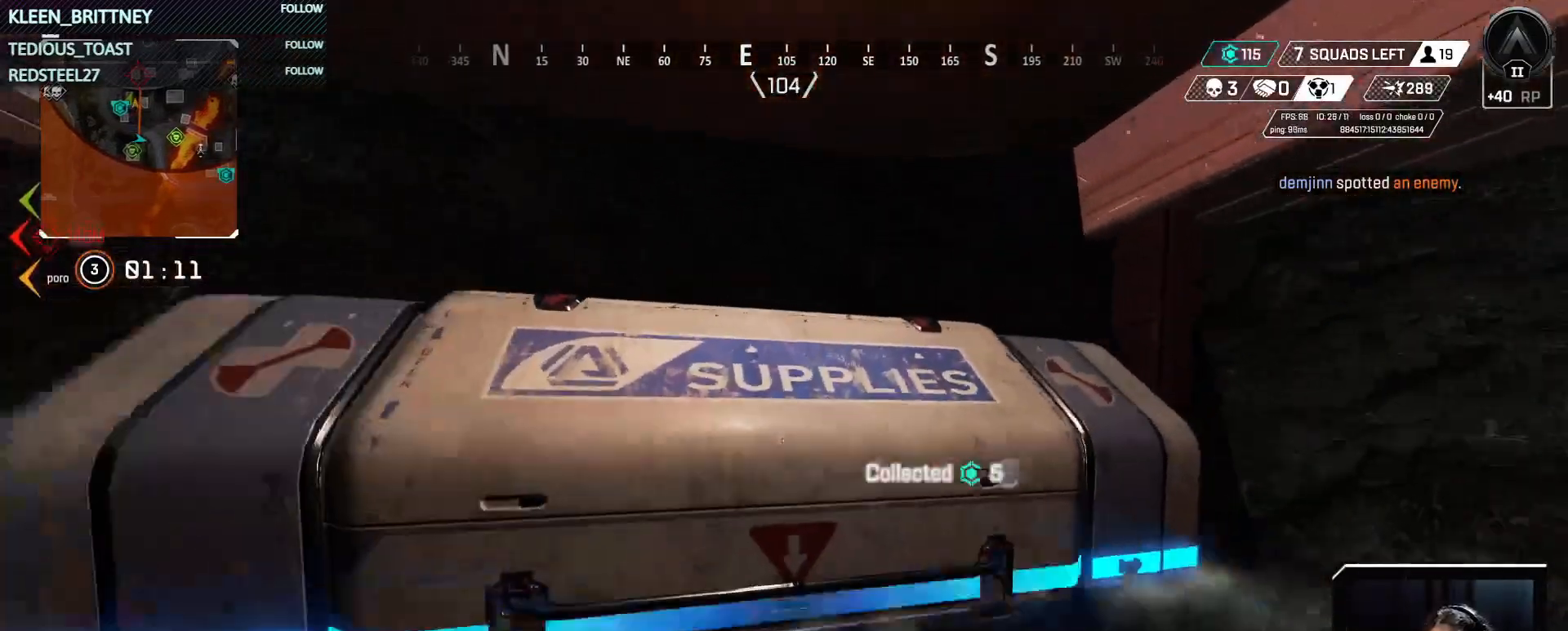
{"keys": ["w"], "events": [[117, "t", "up"], [167, "s", "up"], [433, "w", "down"]]}
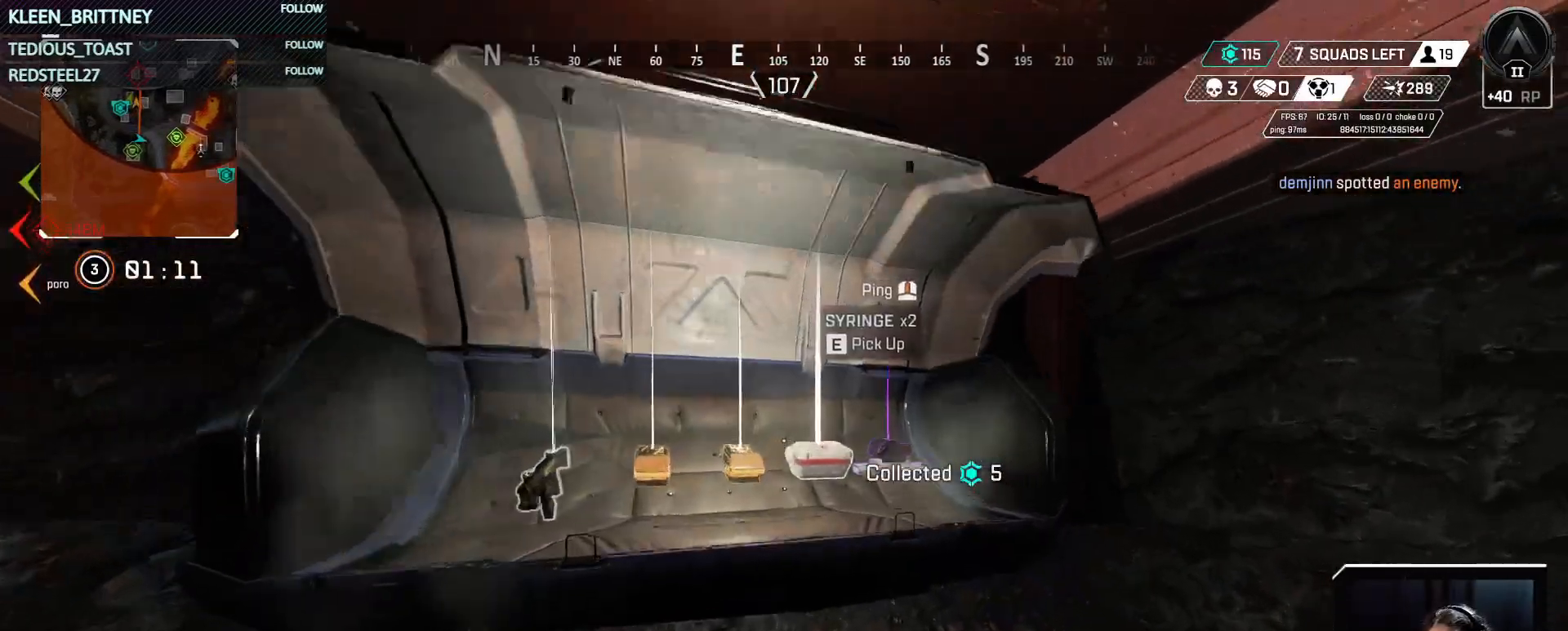
{"keys": [], "events": [[133, "w", "up"]]}
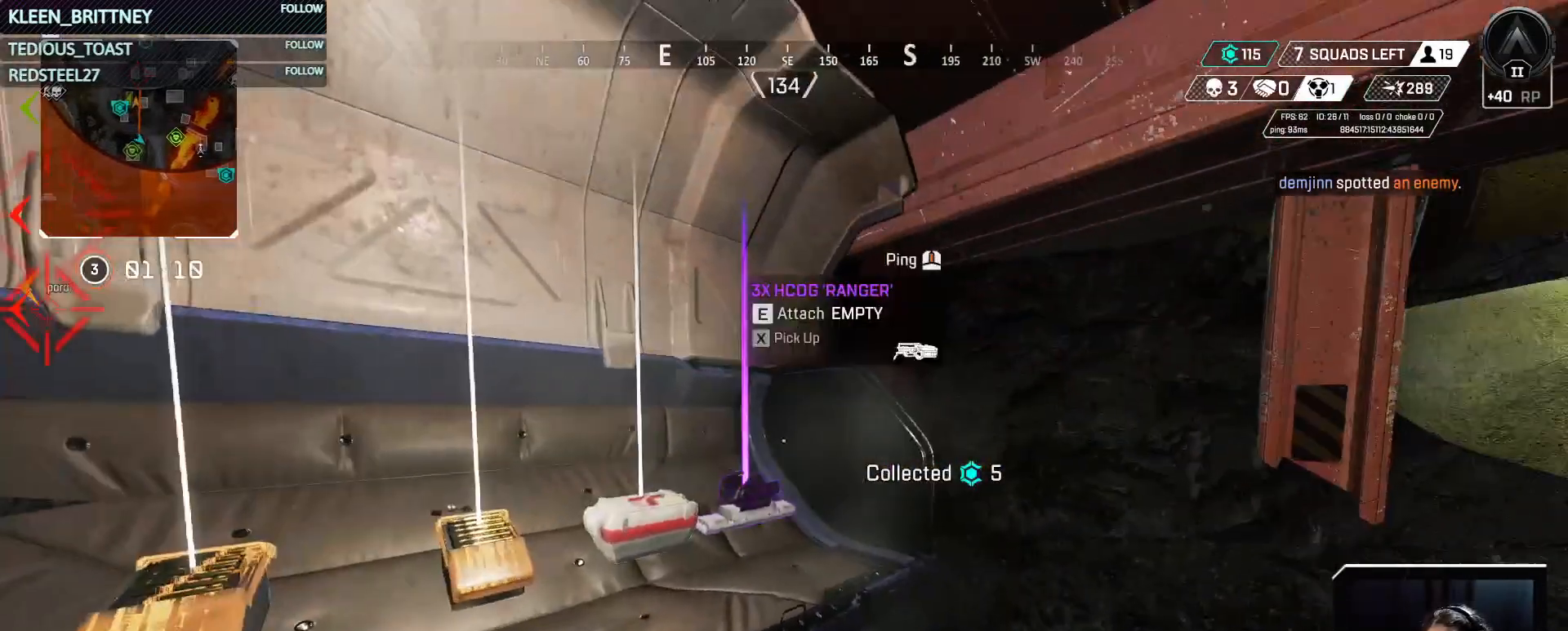
{"keys": [], "events": [[133, "e", "down"], [233, "e", "up"]]}
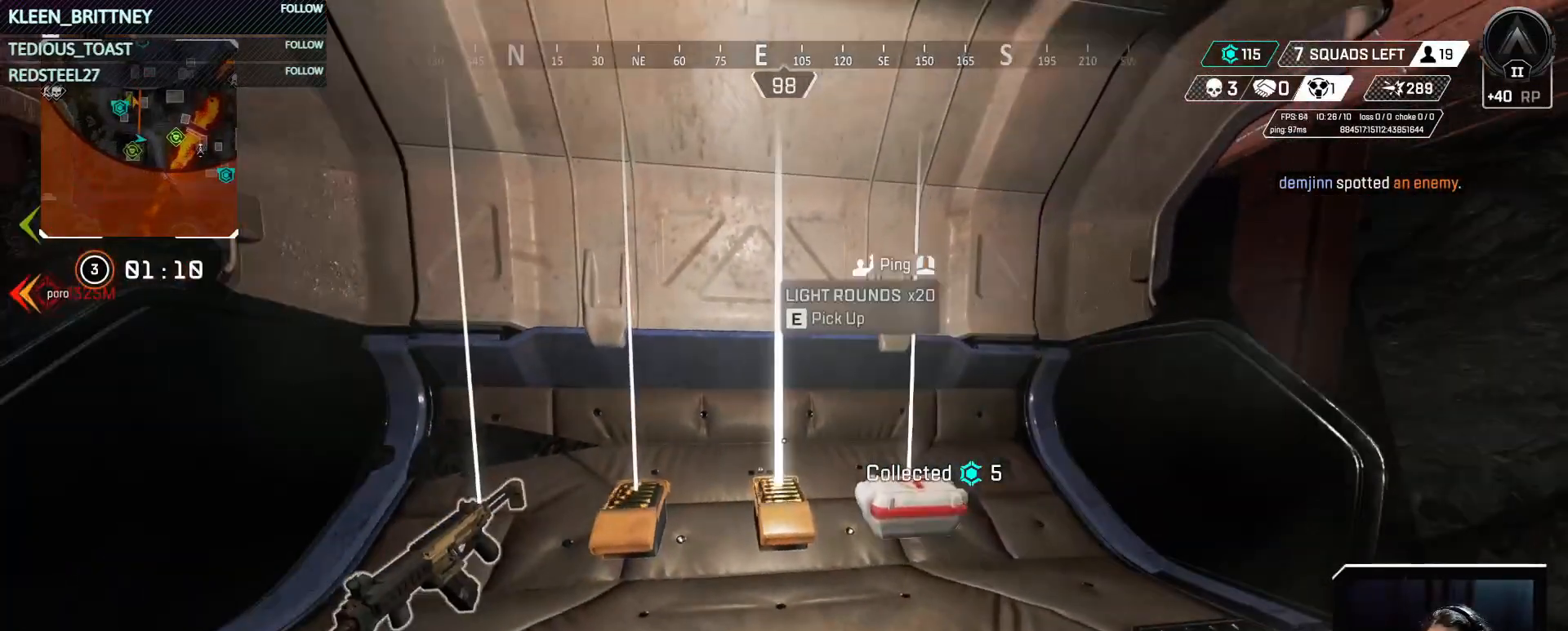
{"keys": ["e"], "events": [[200, "e", "down"], [300, "e", "up"], [483, "e", "down"]]}
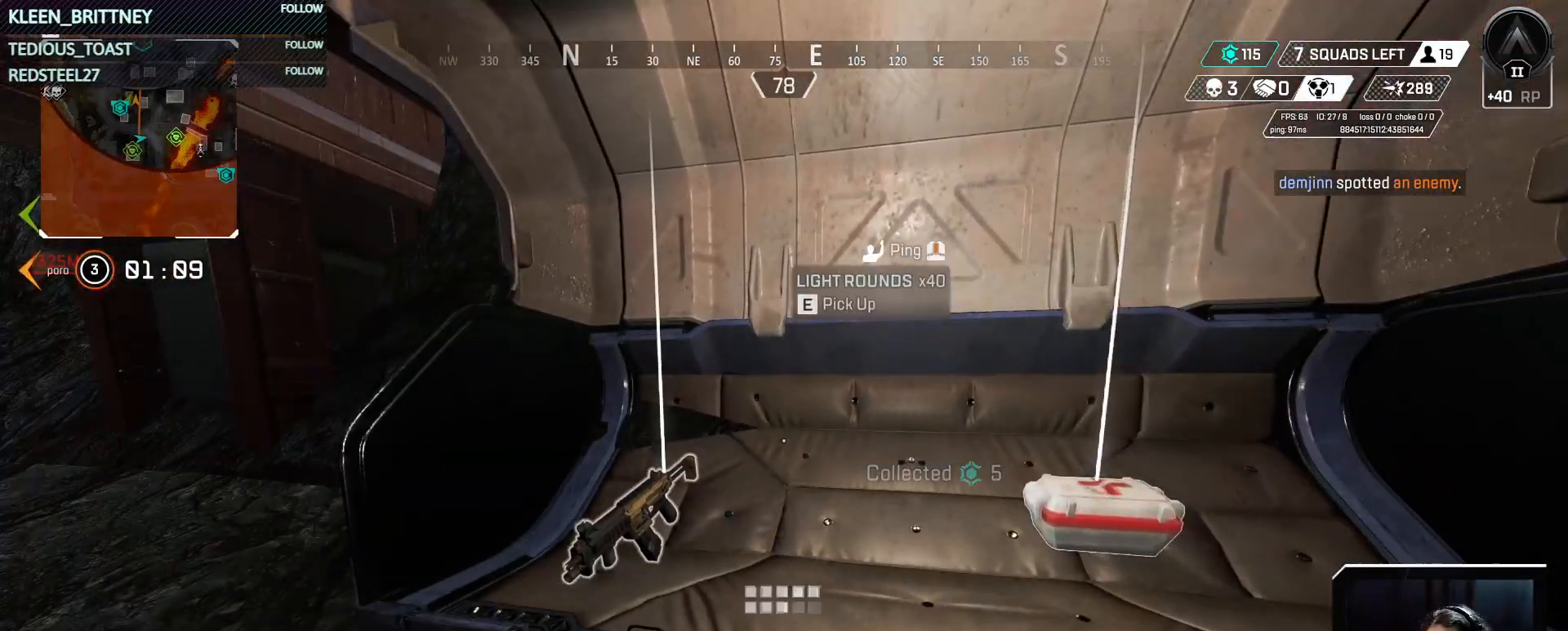
{"keys": [], "events": [[33, "e", "up"], [267, "1", "down"], [350, "1", "up"]]}
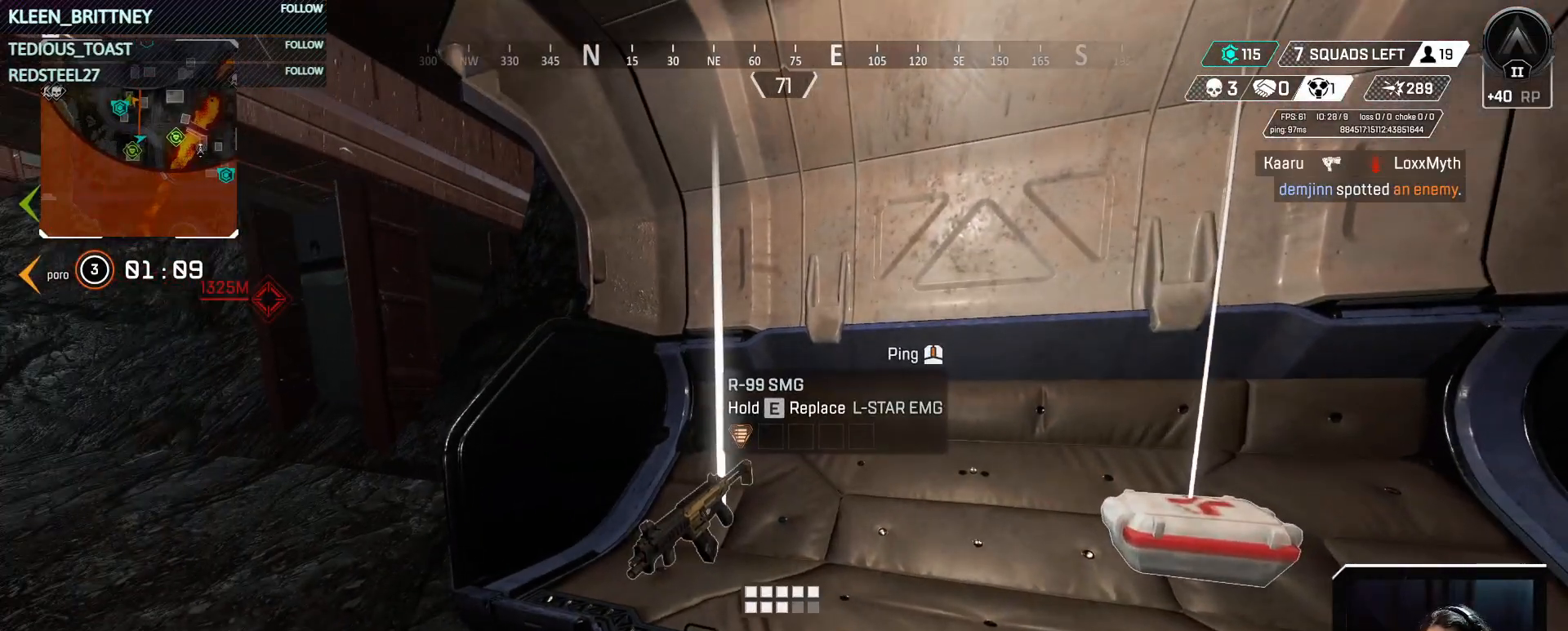
{"keys": ["e"], "events": [[317, "e", "down"]]}
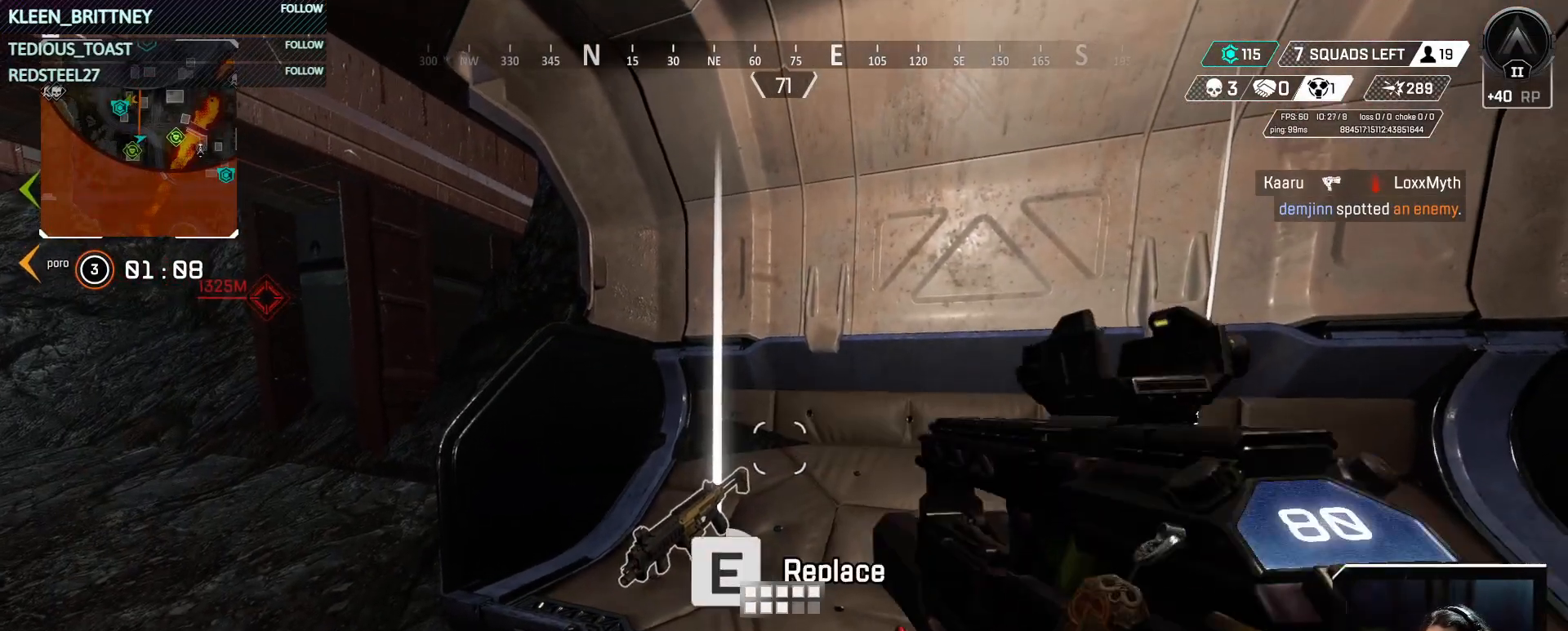
{"keys": ["s"], "events": [[383, "e", "up"], [383, "s", "down"]]}
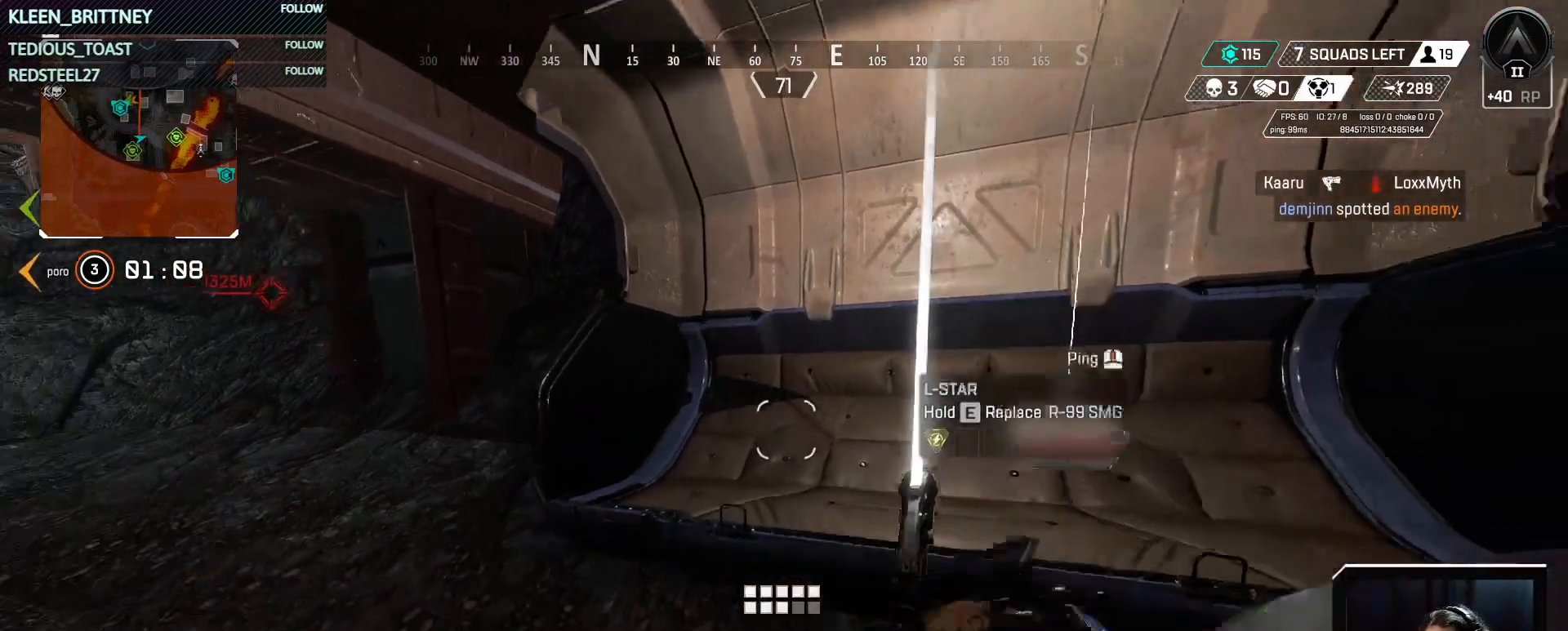
{"keys": [], "events": [[33, "a", "down"], [133, "a", "up"], [133, "s", "up"], [267, "tab", "down"], [367, "tab", "up"]]}
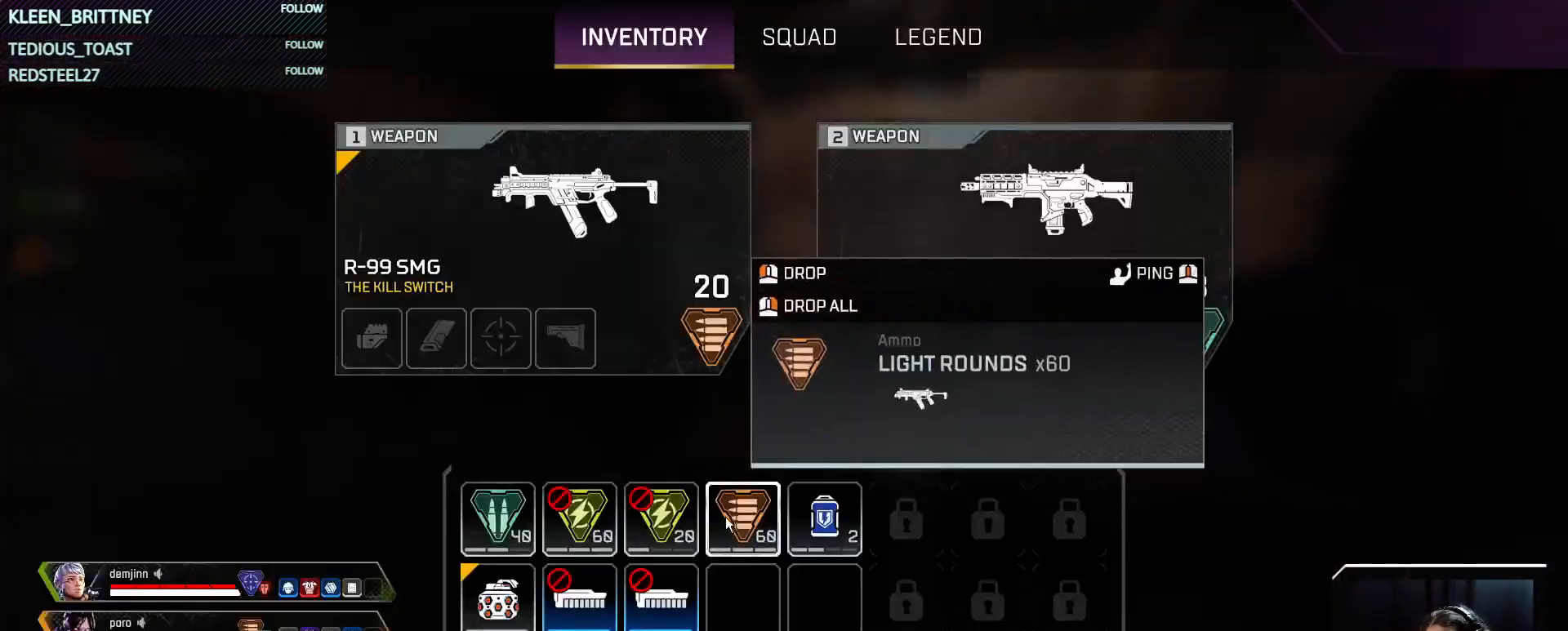
{"keys": [], "events": [[50, "s", "down"], [183, "s", "up"]]}
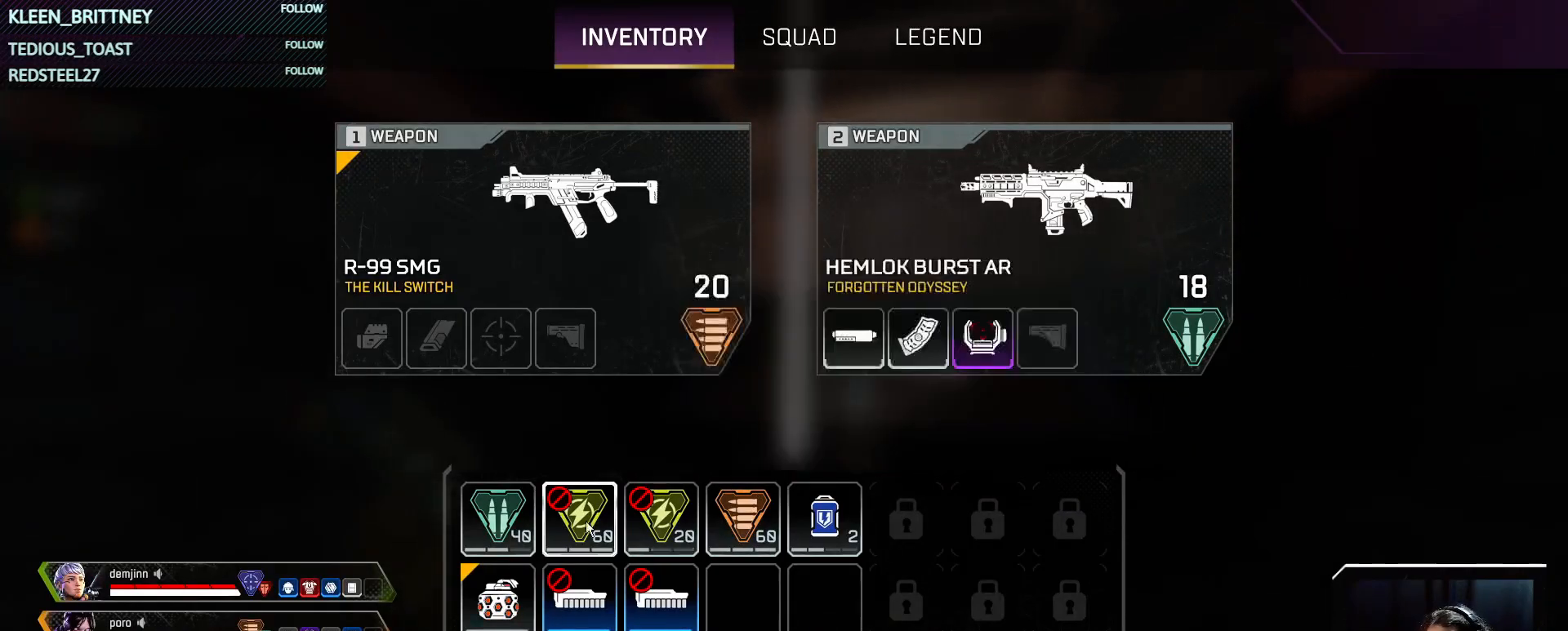
{"keys": [], "events": []}